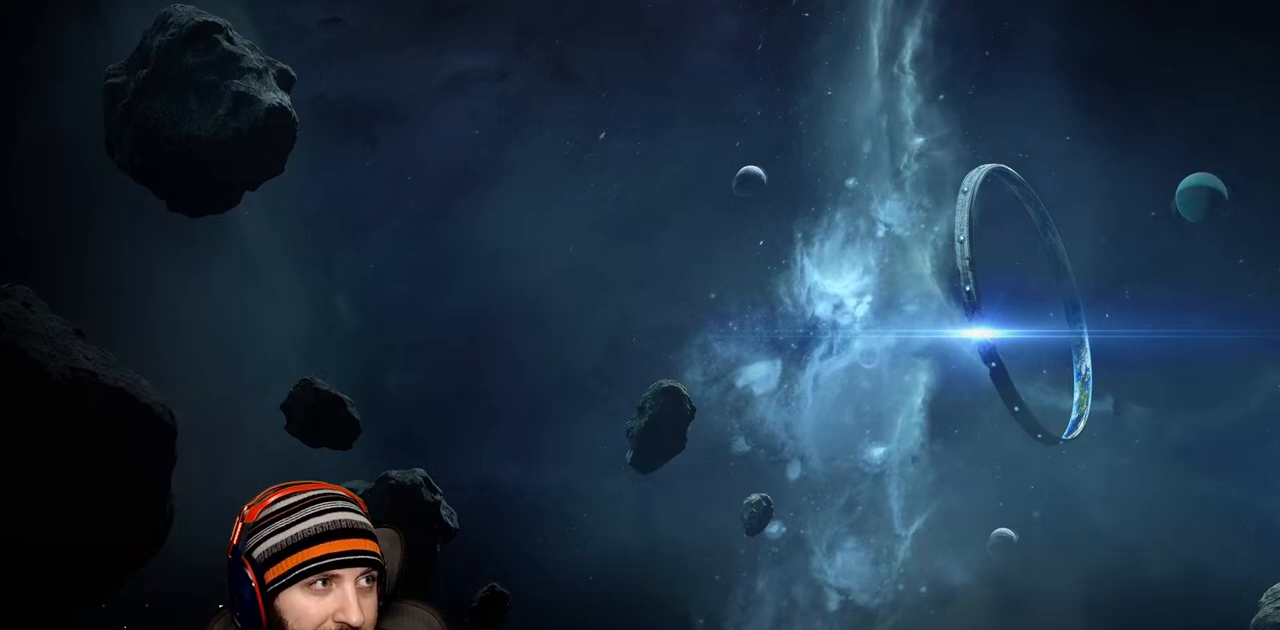
Gameplay with a controller (Xbox layout); each line is a JSON object with the inputs held at the frame after it. "events" lists button and stick changes between this image and that frame as [ms after this image, input, new state], when the widget could be followed in between.
{"buttons": [], "left_stick": "center", "right_stick": "center", "events": []}
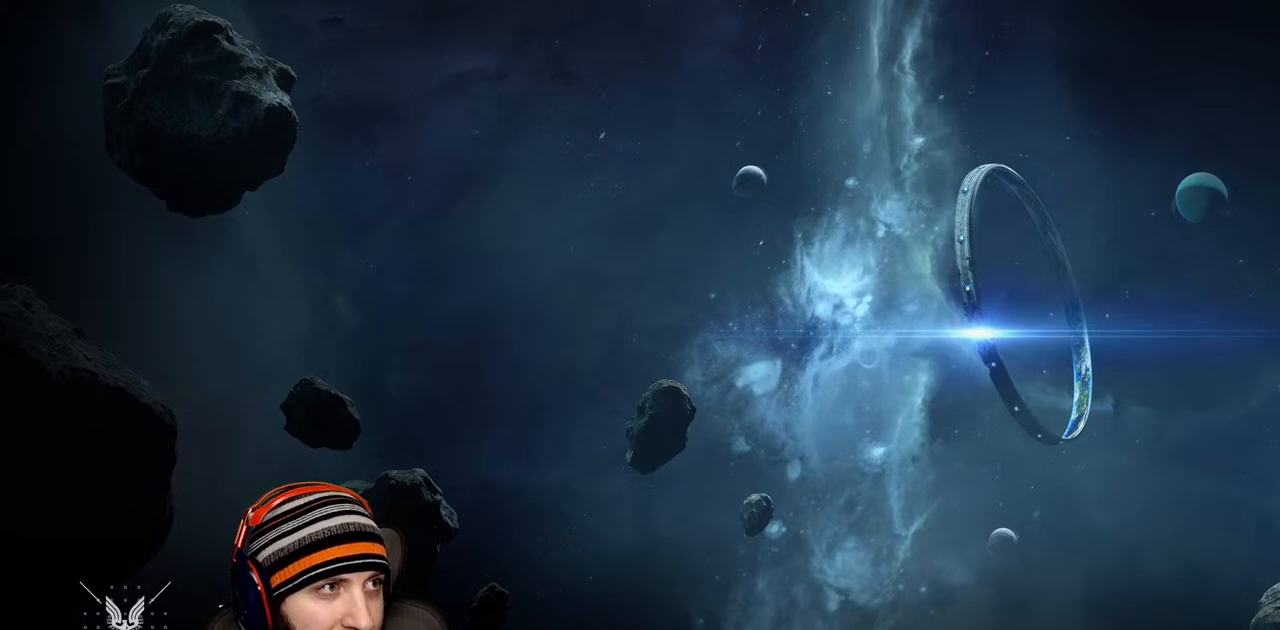
{"buttons": [], "left_stick": "center", "right_stick": "center", "events": []}
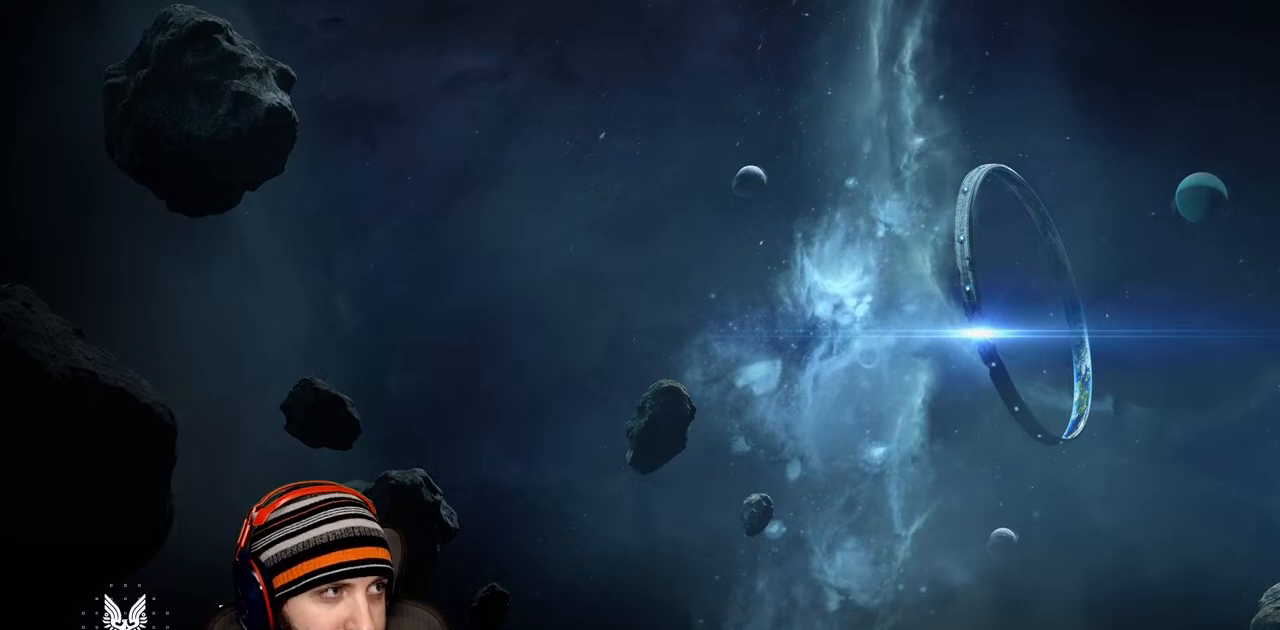
{"buttons": [], "left_stick": "center", "right_stick": "center", "events": []}
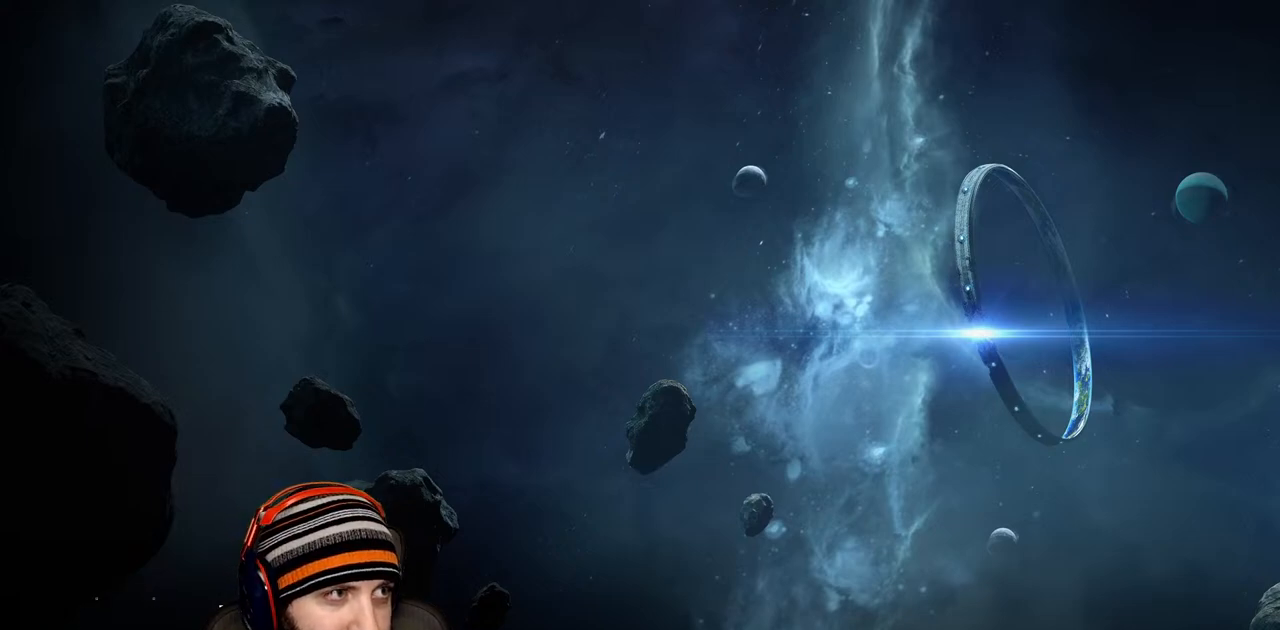
{"buttons": [], "left_stick": "center", "right_stick": "center", "events": []}
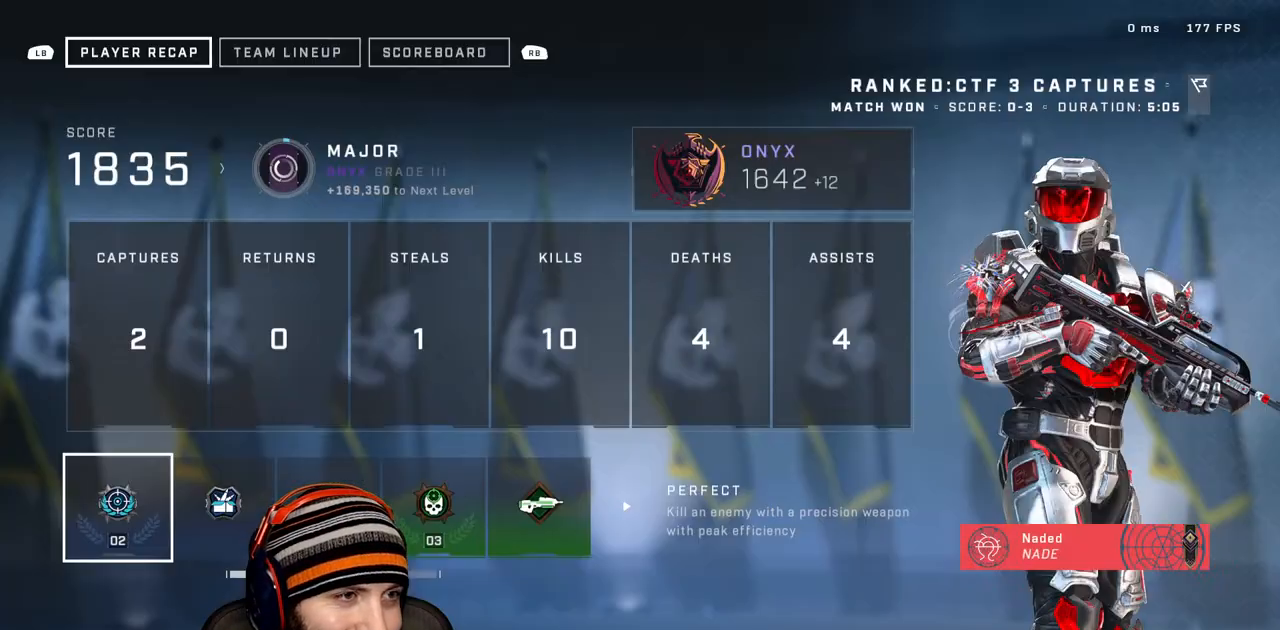
{"buttons": [], "left_stick": "center", "right_stick": "center", "events": []}
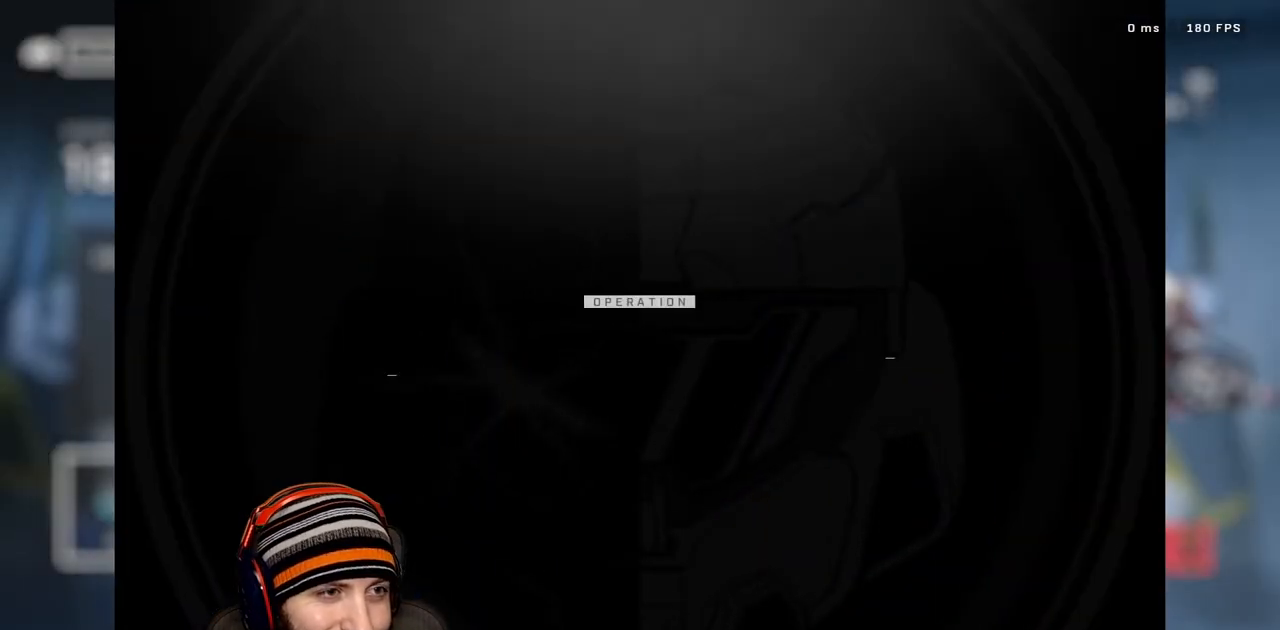
{"buttons": ["B"], "left_stick": "center", "right_stick": "center", "events": [[483, "B", "down"]]}
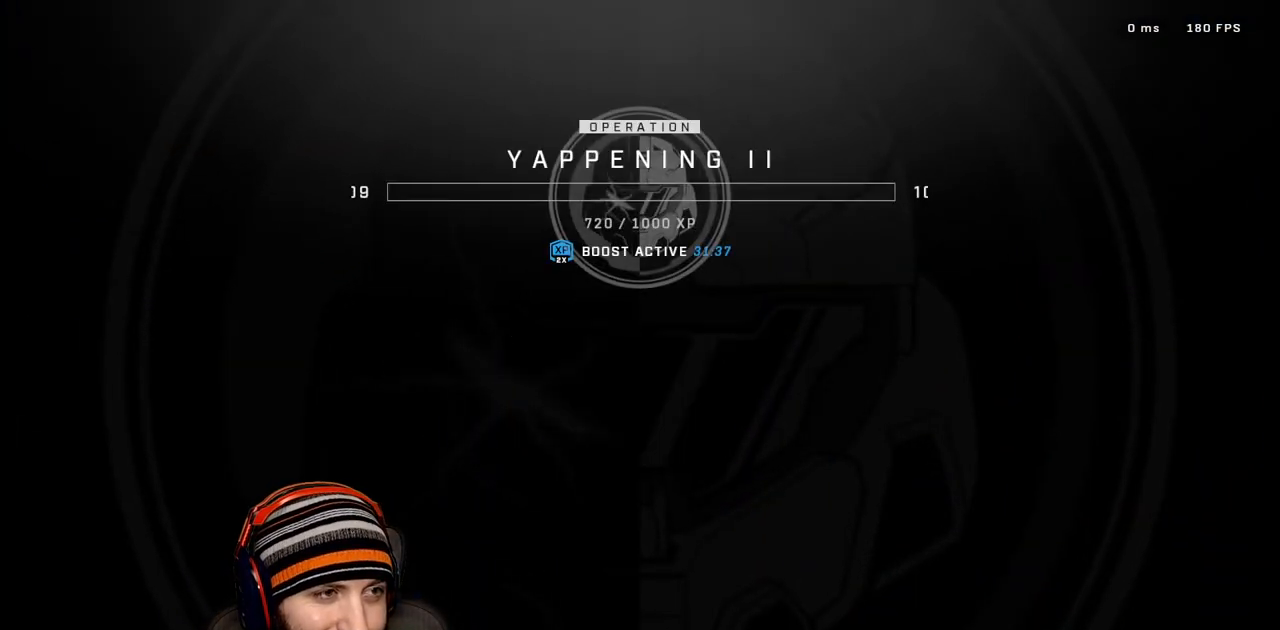
{"buttons": ["B"], "left_stick": "center", "right_stick": "center", "events": [[117, "B", "up"], [350, "B", "down"]]}
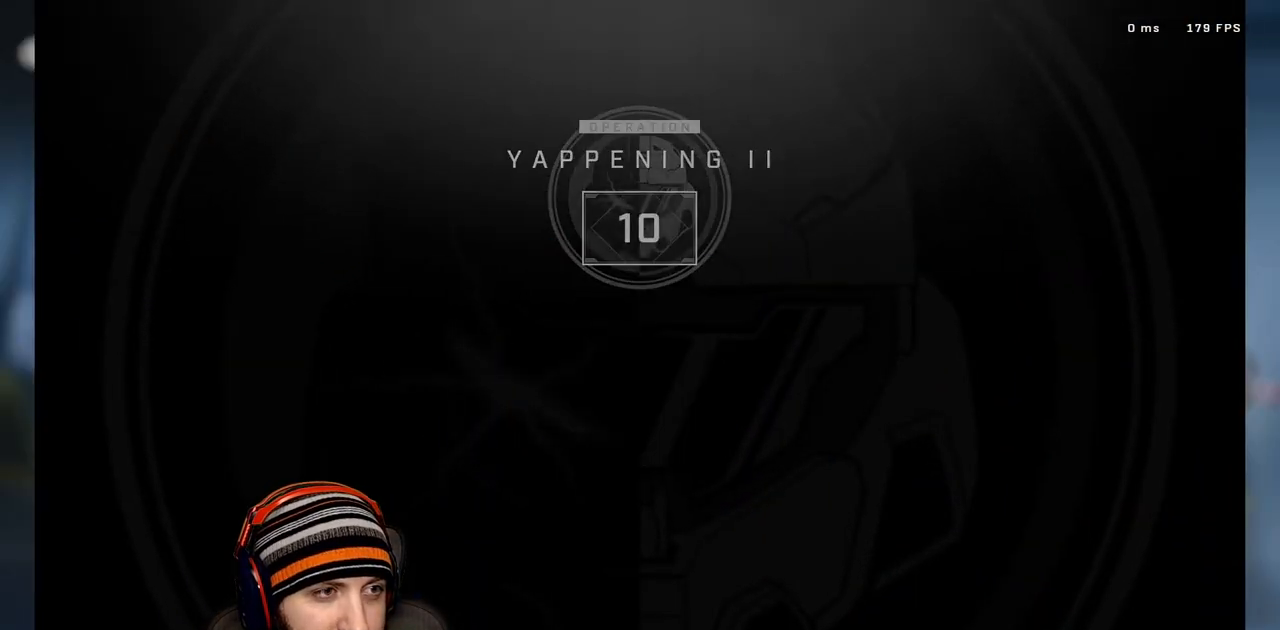
{"buttons": ["B"], "left_stick": "center", "right_stick": "center", "events": [[33, "B", "up"], [450, "B", "down"]]}
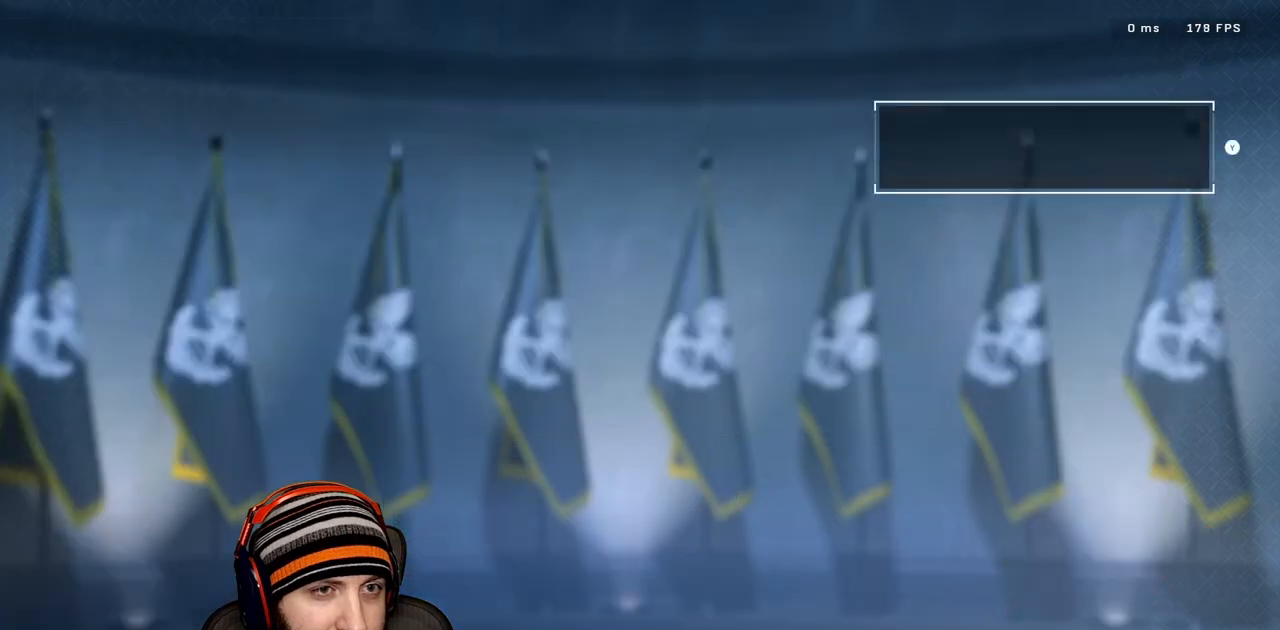
{"buttons": ["B"], "left_stick": "center", "right_stick": "center", "events": [[83, "B", "up"], [500, "B", "down"]]}
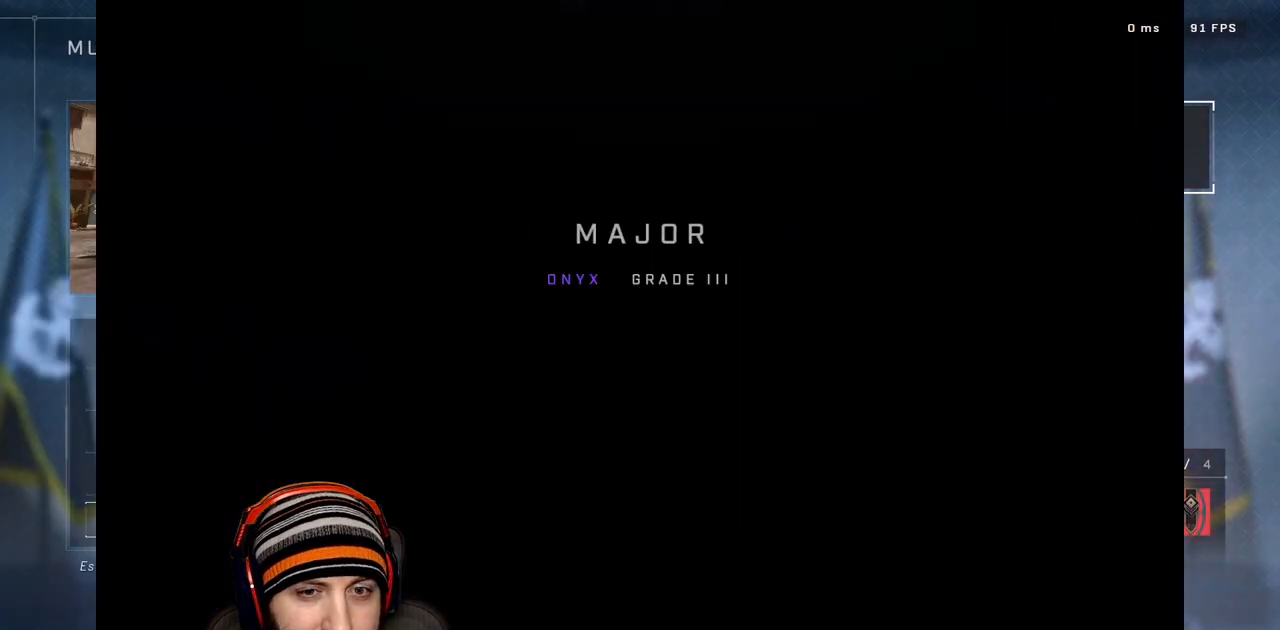
{"buttons": ["A"], "left_stick": "center", "right_stick": "center", "events": [[167, "B", "up"], [400, "A", "down"]]}
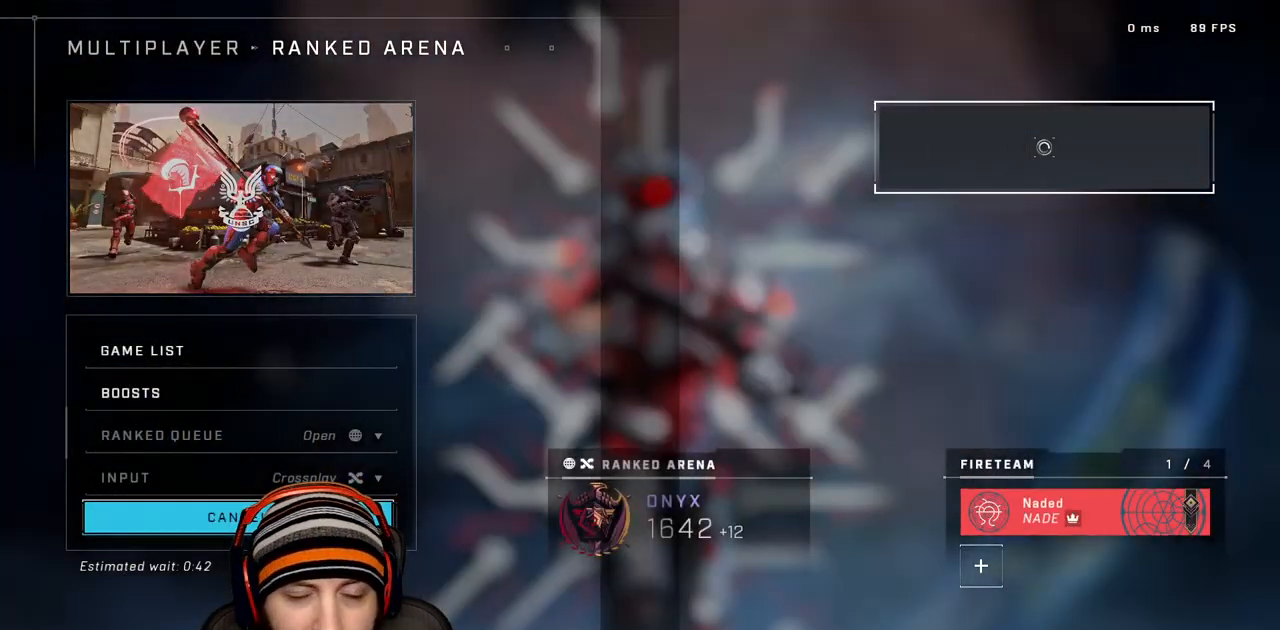
{"buttons": [], "left_stick": "center", "right_stick": "center", "events": [[50, "A", "up"]]}